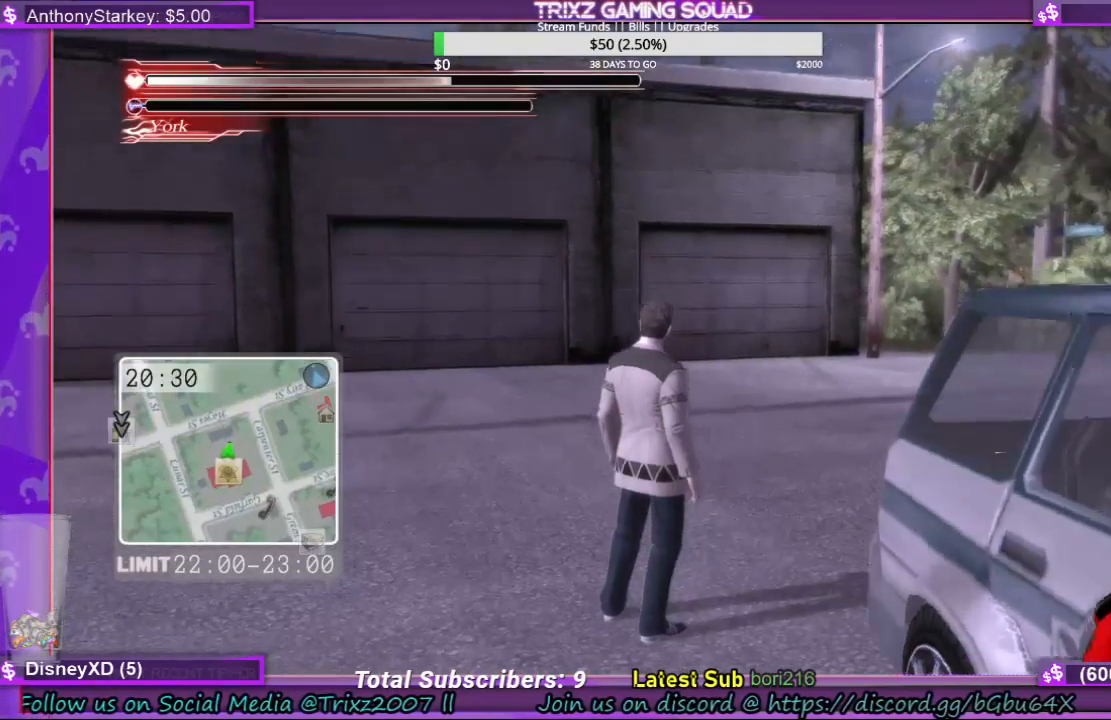
Gameplay with keyboard and mouse; each line is a JSON object with the keys and mouse buttons held at the frame after it. "events" lists presses ("down") and releases ("up") of "a", "ctrl", "d", "e", "f", "q", "r", "s", "shift", "space", "tab", "w", "mouse_left", "mouse_wheel", "mouse_right", "mouse_mb4" and "mouse_mb5" between this image and that frame as [ms after this image, input, new state], when the widget could be followed in between. "mouse_left", "mouse_wheel", "mouse_right", "mouse_mb4", "mouse_mb5" = the "left", "wheel", "right", "mb4", "mb5" buttons of the "mouse" list. No other keys are recorded. "wheel" means that the mouse wheel is clicked or scrolled. Mouse movement is not recorded.
{"keys": ["shift", "w"], "mouse": [], "events": [[67, "a", "down"], [200, "a", "up"], [200, "w", "down"], [433, "shift", "down"]]}
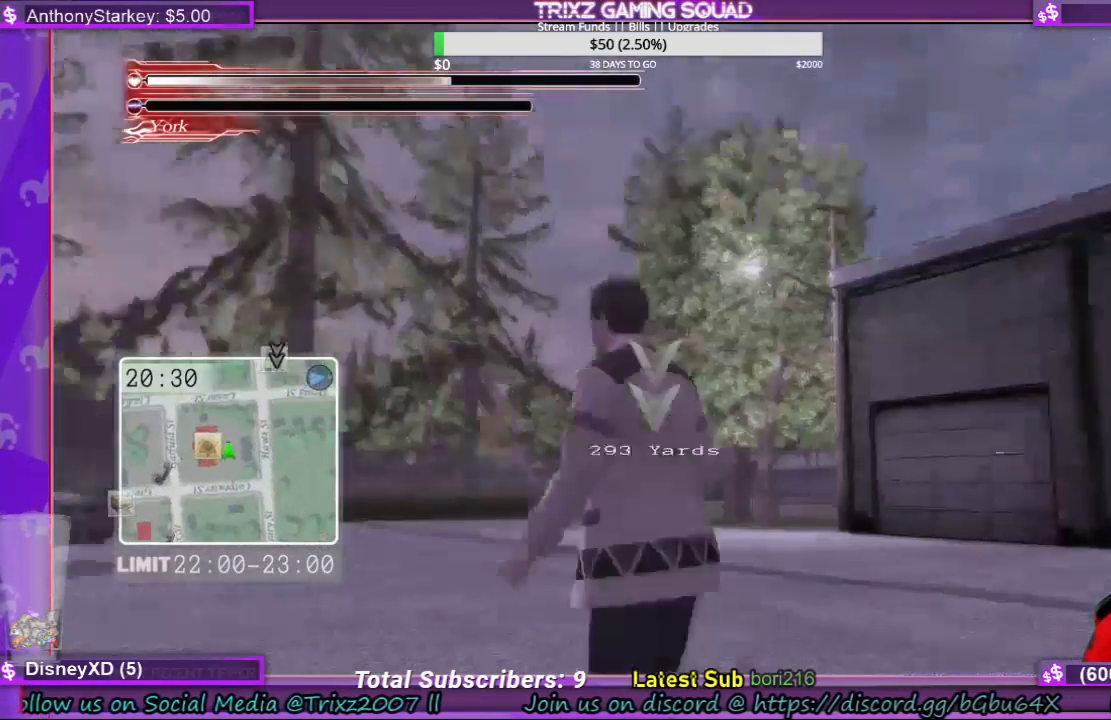
{"keys": ["d", "shift", "w"], "mouse": [], "events": [[167, "d", "down"]]}
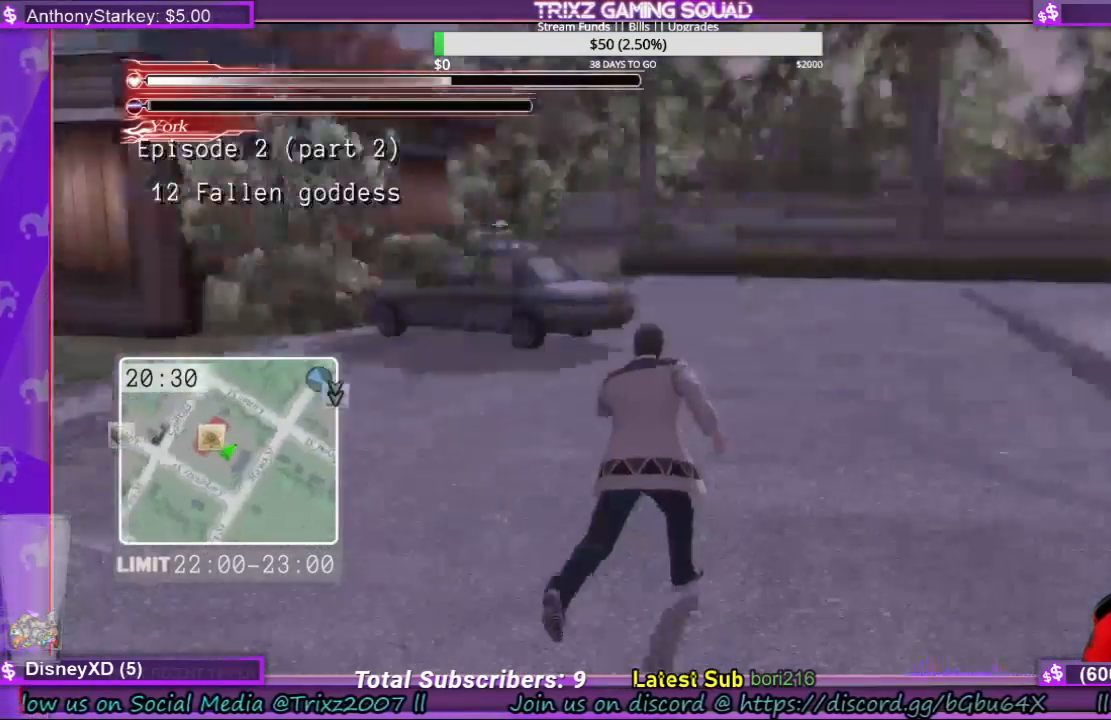
{"keys": [], "mouse": [], "events": [[467, "shift", "up"], [467, "w", "up"], [500, "d", "up"]]}
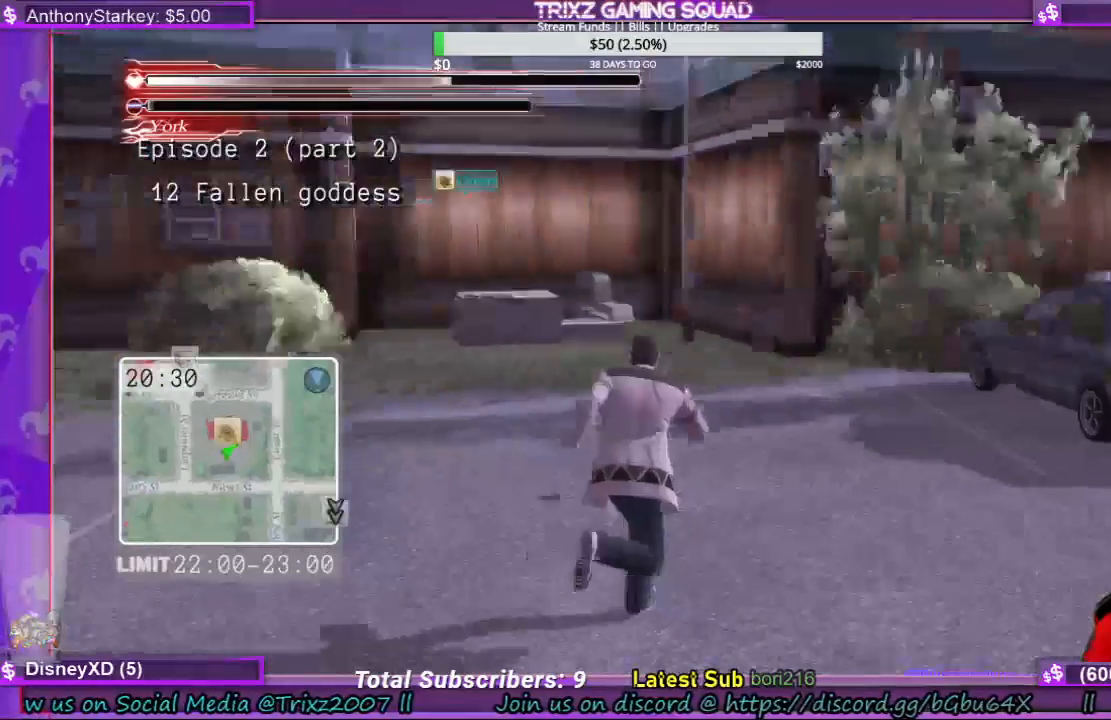
{"keys": ["w"], "mouse": [], "events": [[367, "w", "down"]]}
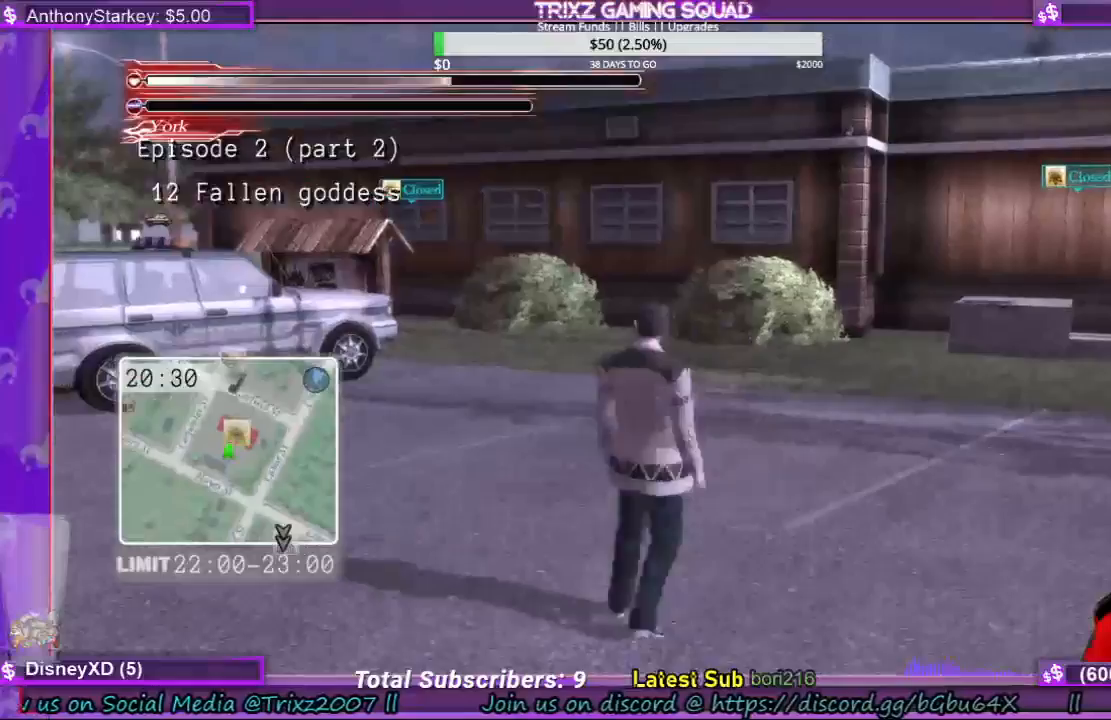
{"keys": ["a", "shift", "w"], "mouse": [], "events": [[400, "a", "down"], [400, "shift", "down"]]}
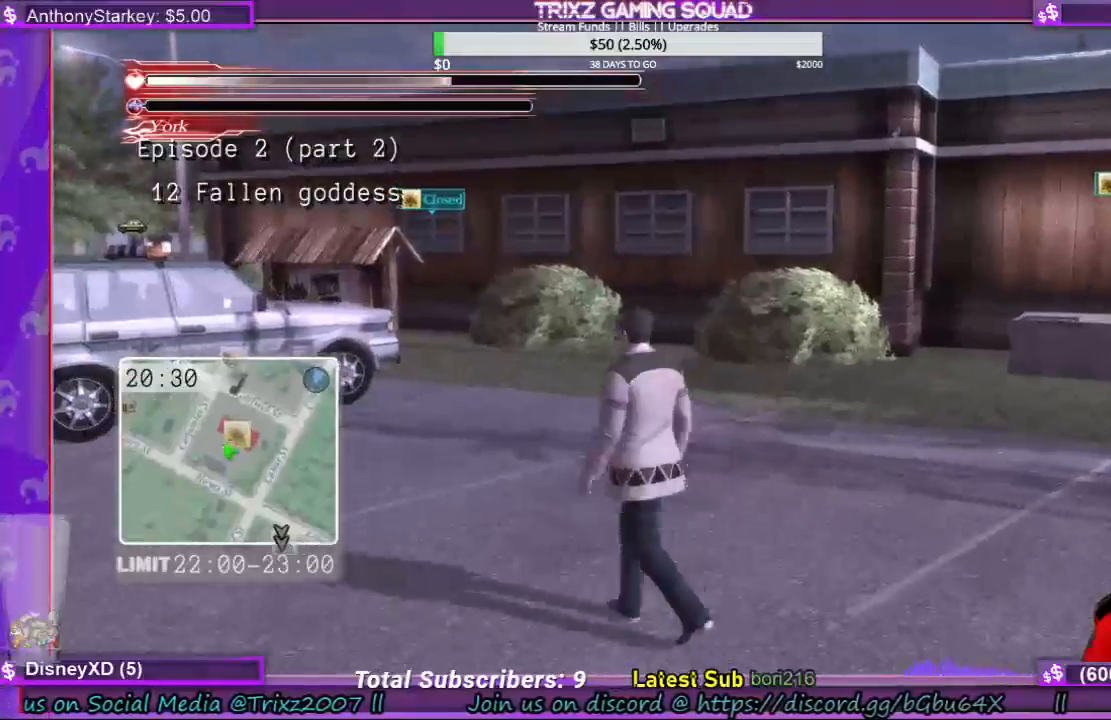
{"keys": ["d", "shift", "w"], "mouse": [], "events": [[167, "a", "up"], [267, "d", "down"]]}
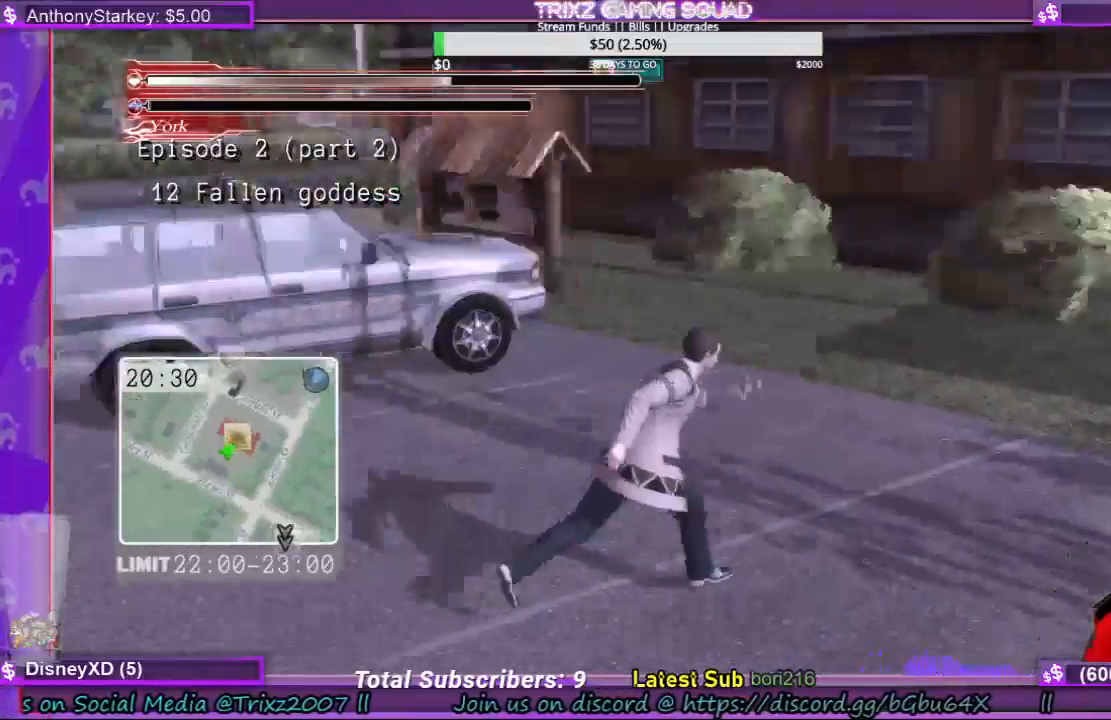
{"keys": ["d", "shift", "w"], "mouse": [], "events": []}
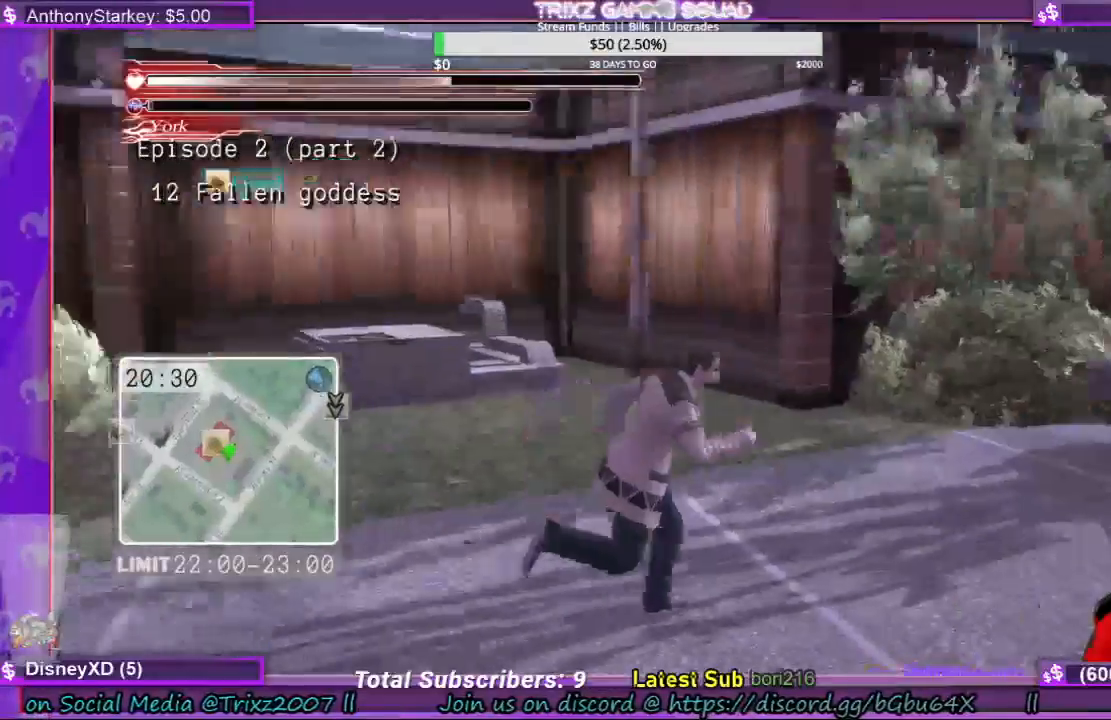
{"keys": [], "mouse": [], "events": [[133, "shift", "up"], [167, "d", "up"], [167, "w", "up"]]}
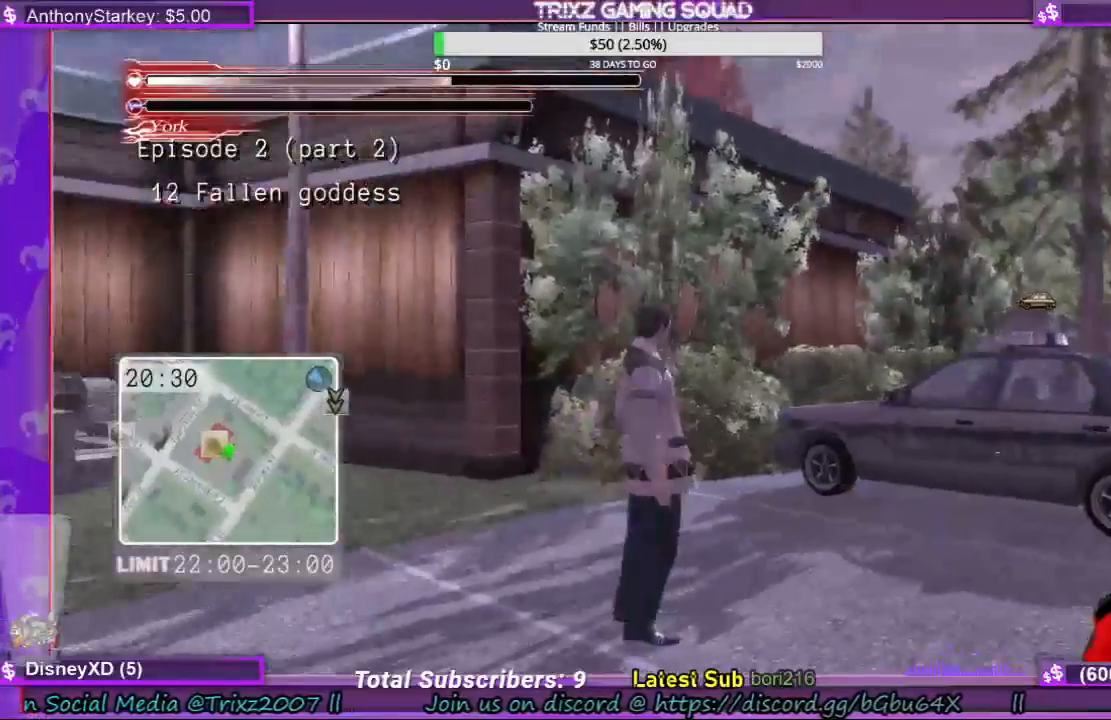
{"keys": ["a", "shift", "w"], "mouse": [], "events": [[233, "a", "down"], [300, "w", "down"], [333, "shift", "down"]]}
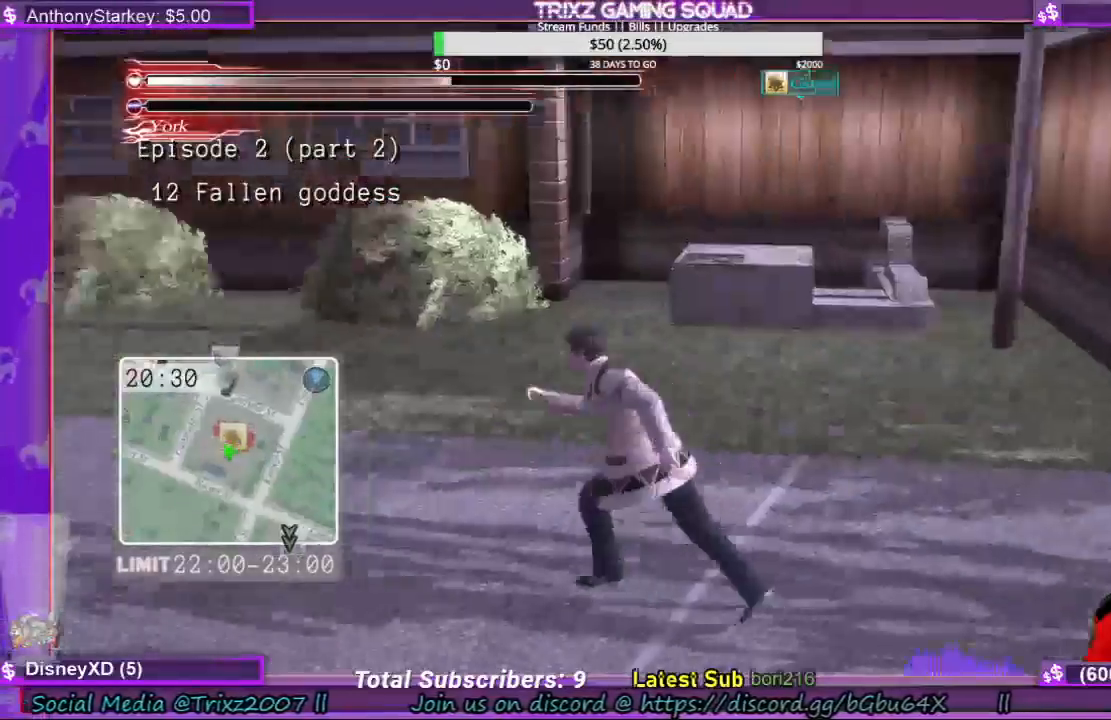
{"keys": ["a", "shift", "w"], "mouse": [], "events": []}
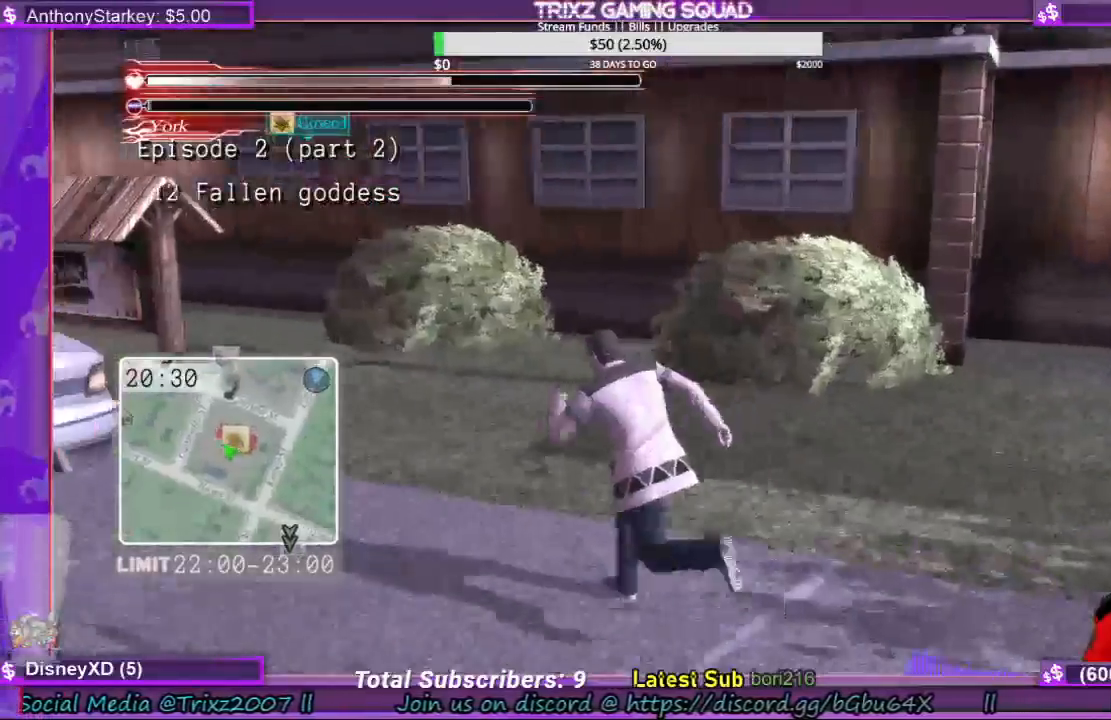
{"keys": ["d", "shift"], "mouse": [], "events": [[233, "a", "up"], [267, "d", "down"], [400, "w", "up"]]}
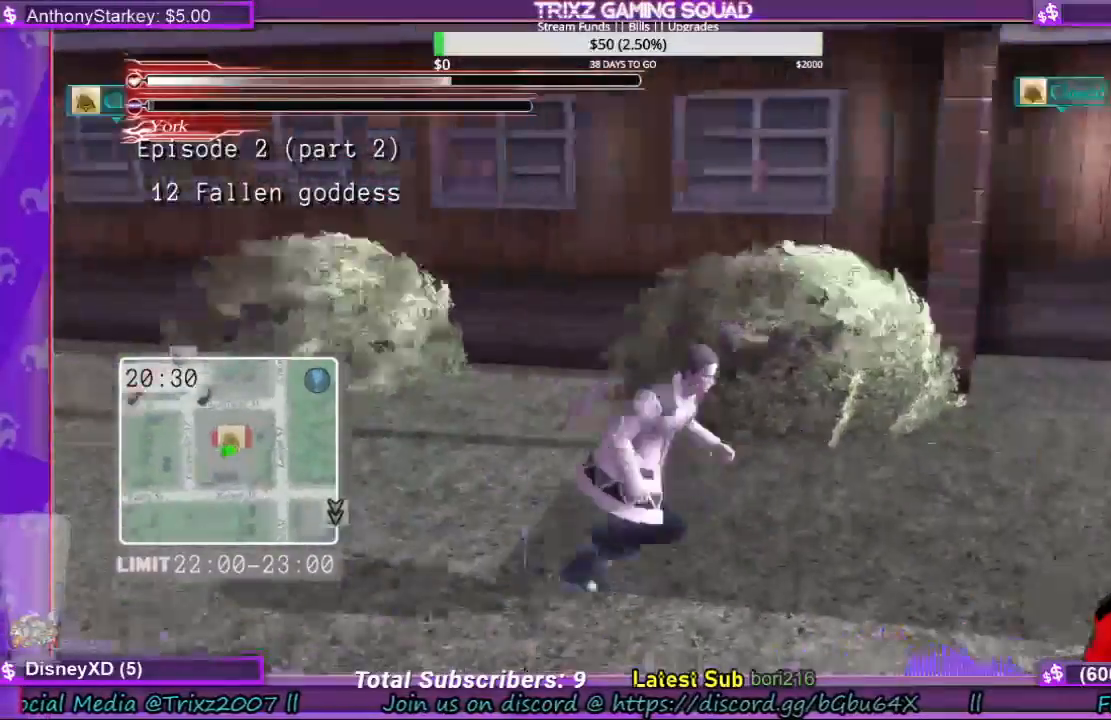
{"keys": ["d", "shift"], "mouse": [], "events": [[33, "s", "down"], [400, "s", "up"]]}
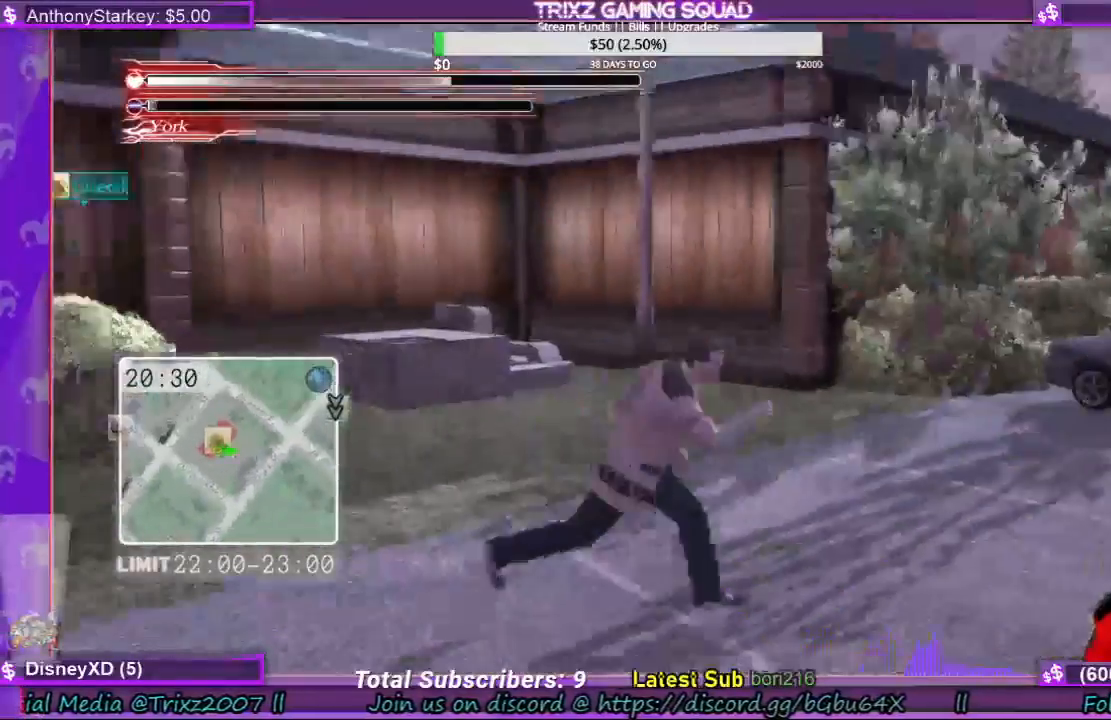
{"keys": [], "mouse": [], "events": [[67, "d", "up"], [67, "shift", "up"]]}
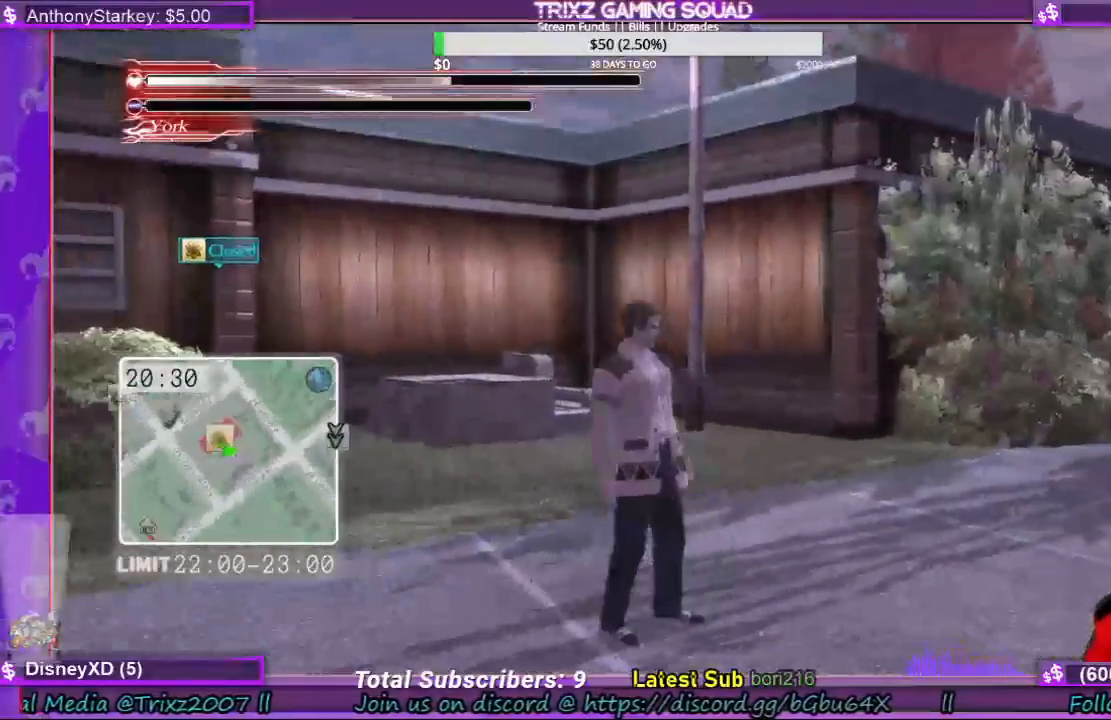
{"keys": [], "mouse": [], "events": []}
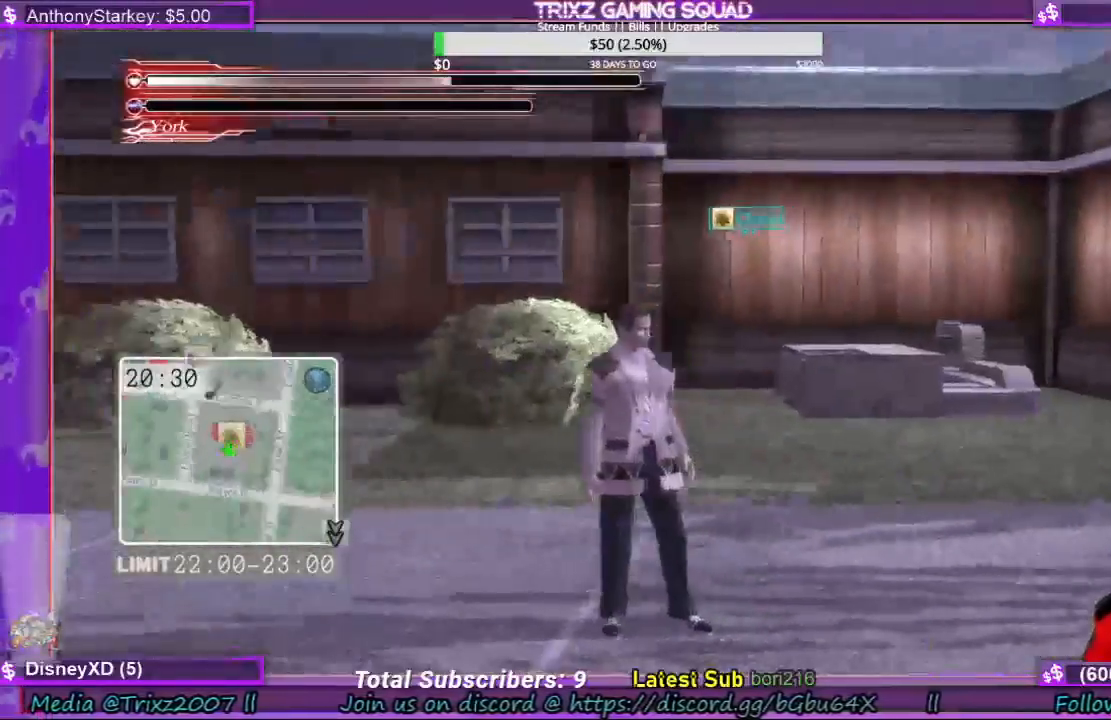
{"keys": ["d", "s", "shift"], "mouse": [], "events": [[67, "s", "down"], [100, "d", "down"], [233, "shift", "down"]]}
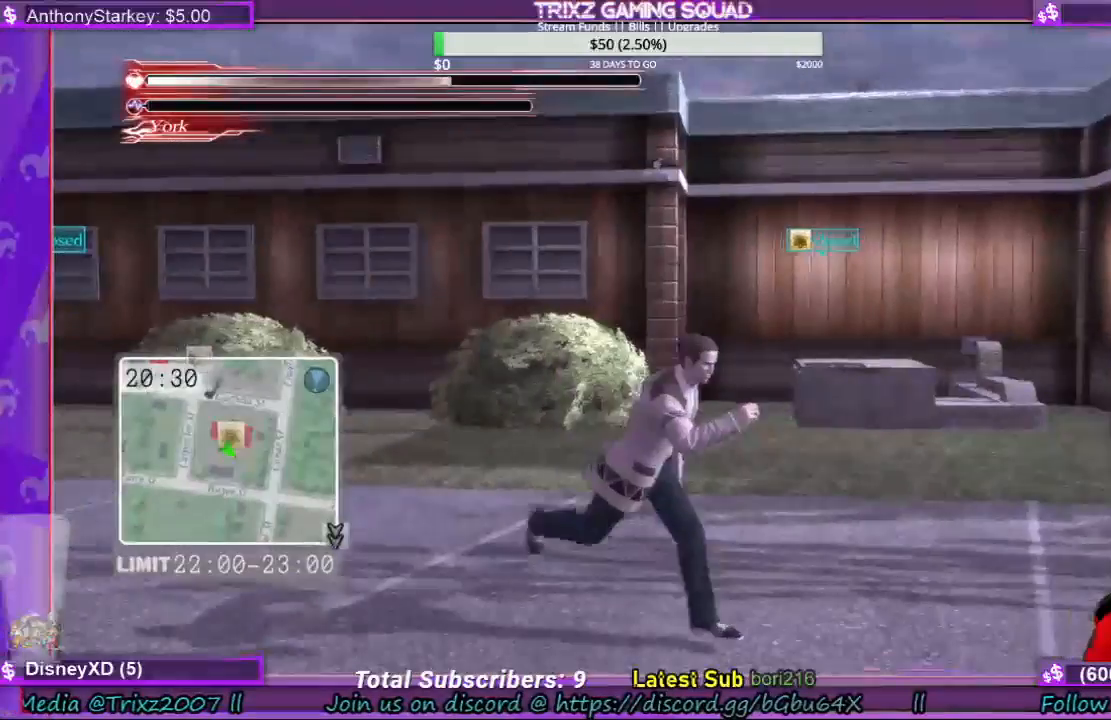
{"keys": ["d", "shift", "w"], "mouse": [], "events": [[233, "s", "up"], [433, "w", "down"]]}
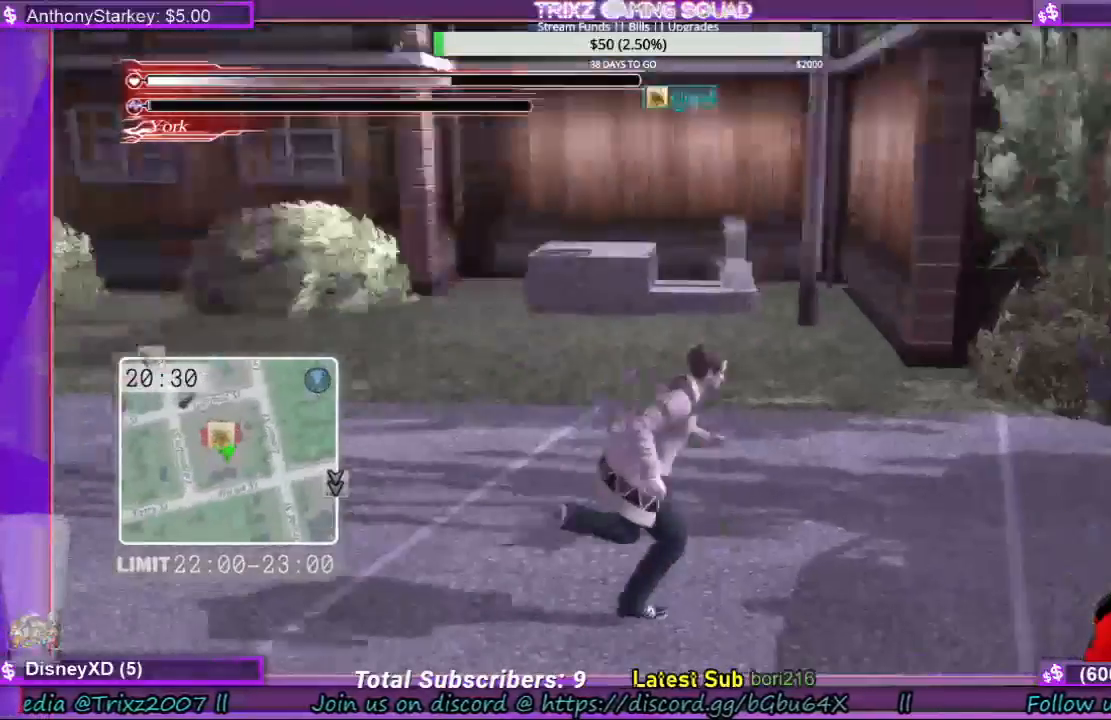
{"keys": ["f", "shift", "w"], "mouse": [], "events": [[267, "d", "up"], [367, "f", "down"], [433, "f", "up"], [500, "f", "down"]]}
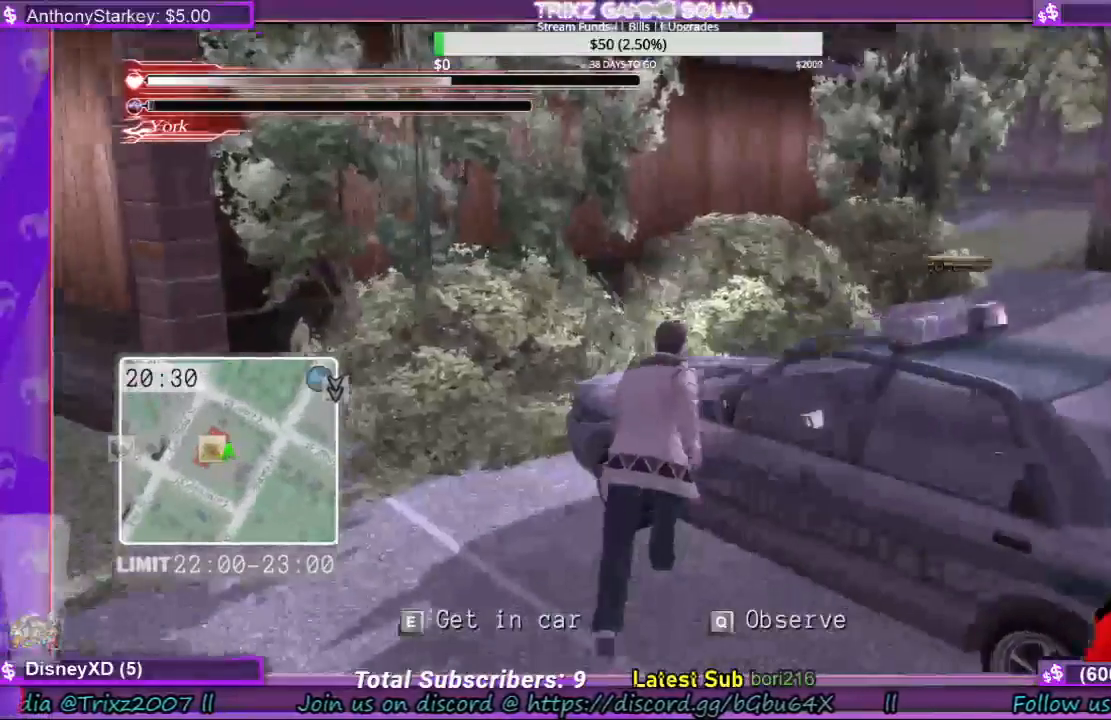
{"keys": [], "mouse": [], "events": [[100, "f", "up"], [233, "shift", "up"], [267, "w", "up"]]}
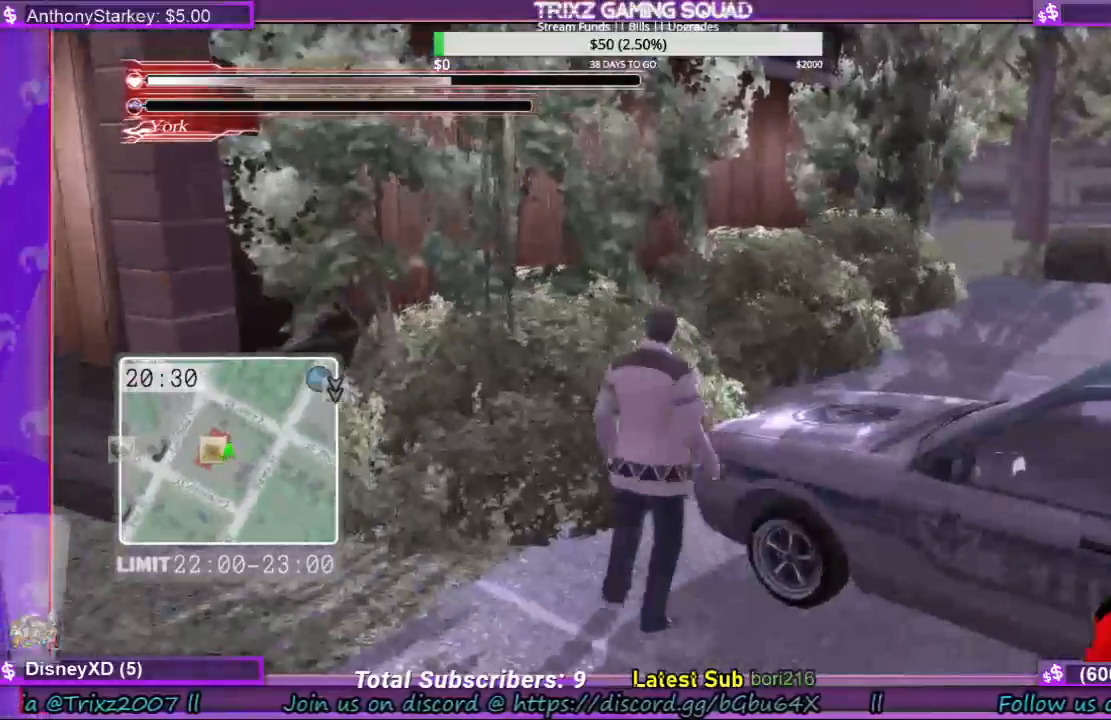
{"keys": ["d", "w"], "mouse": [], "events": [[100, "e", "down"], [233, "e", "up"], [367, "w", "down"], [433, "d", "down"]]}
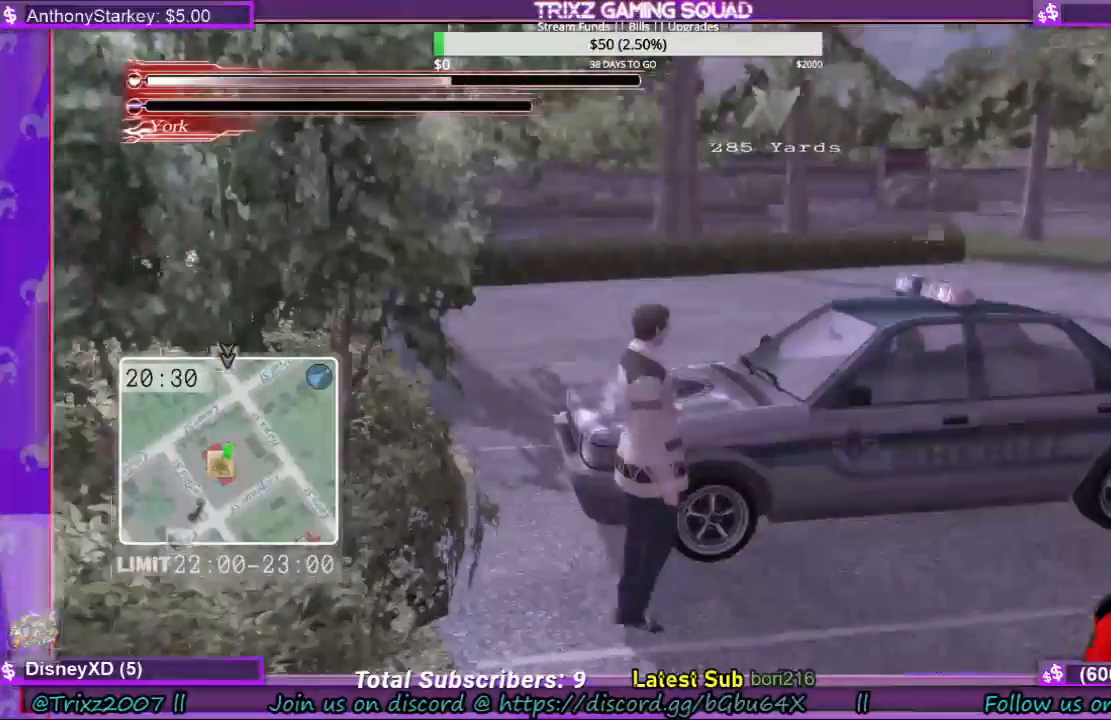
{"keys": [], "mouse": [], "events": [[67, "shift", "down"], [200, "d", "up"], [300, "e", "down"], [467, "shift", "up"], [500, "e", "up"], [500, "w", "up"]]}
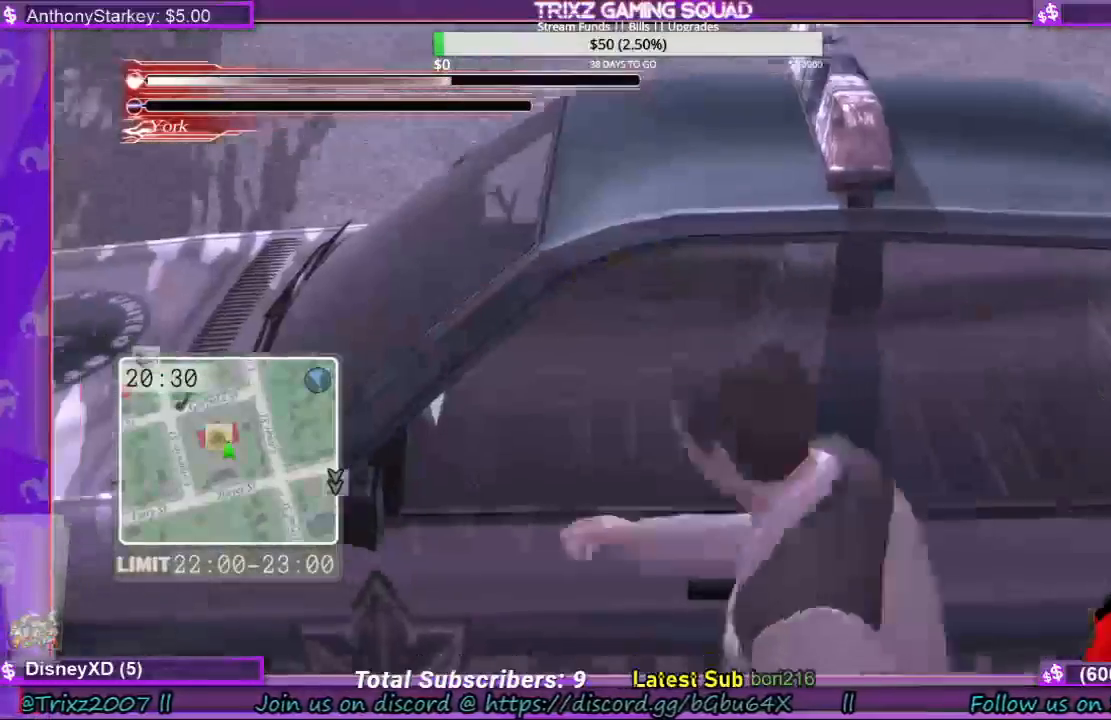
{"keys": [], "mouse": [], "events": []}
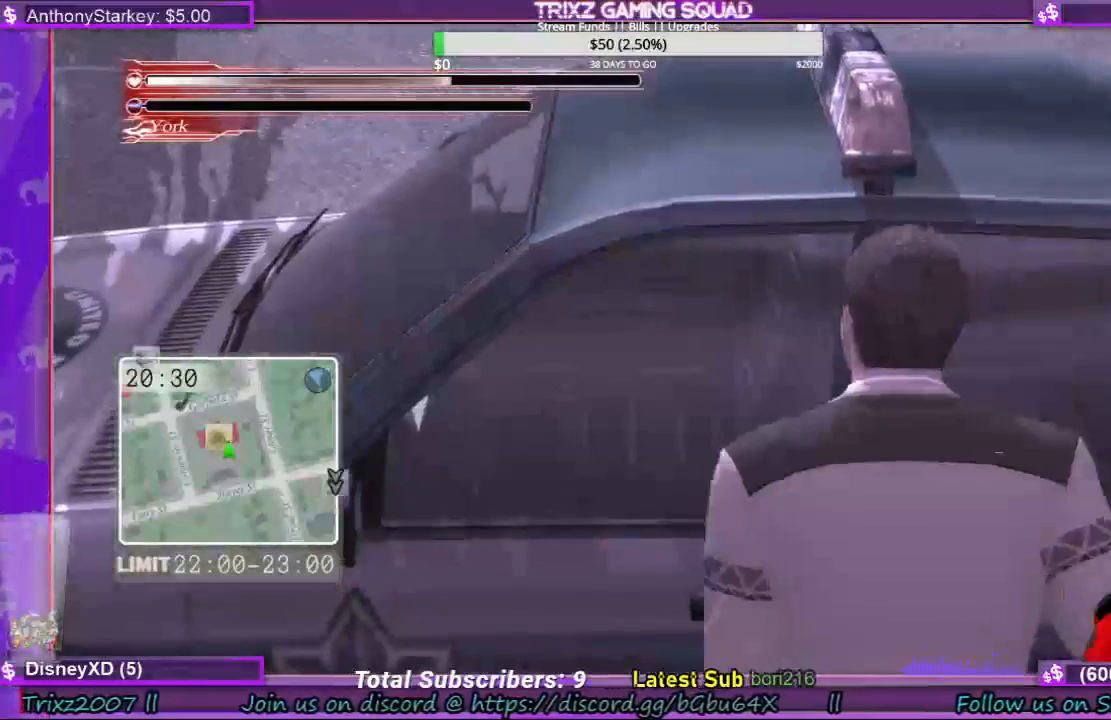
{"keys": [], "mouse": [], "events": [[100, "e", "down"], [133, "shift", "down"], [133, "w", "down"], [233, "space", "down"], [433, "e", "up"], [467, "shift", "up"], [467, "space", "up"], [467, "w", "up"]]}
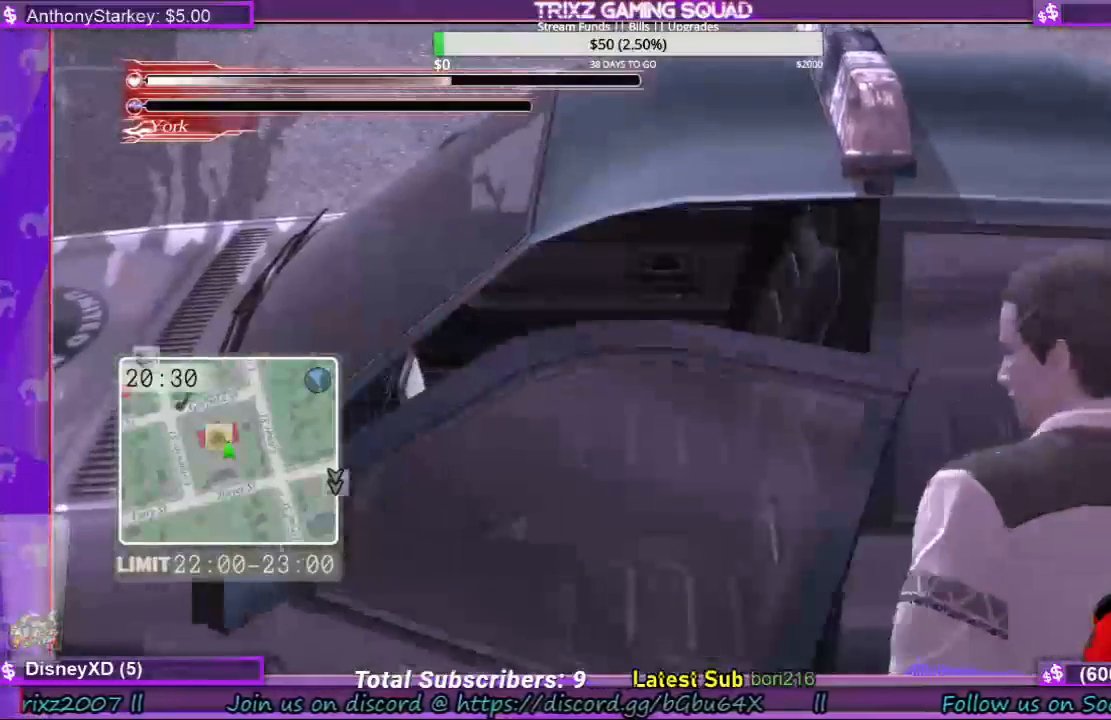
{"keys": [], "mouse": [], "events": [[167, "w", "down"], [400, "w", "up"]]}
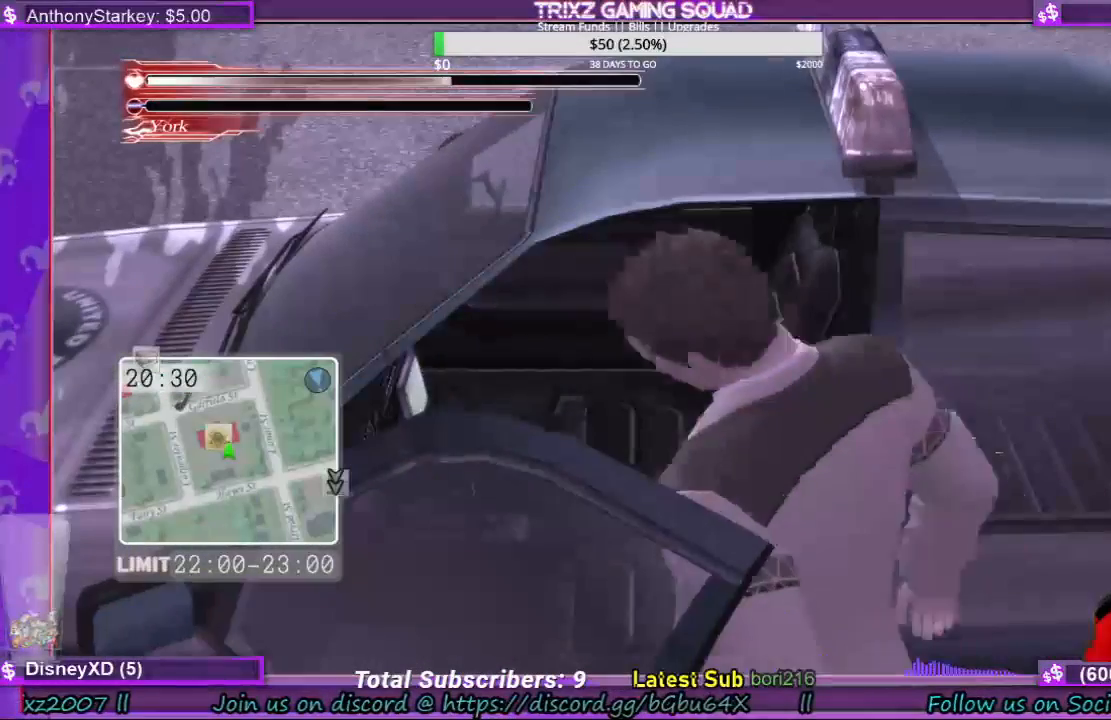
{"keys": [], "mouse": [], "events": []}
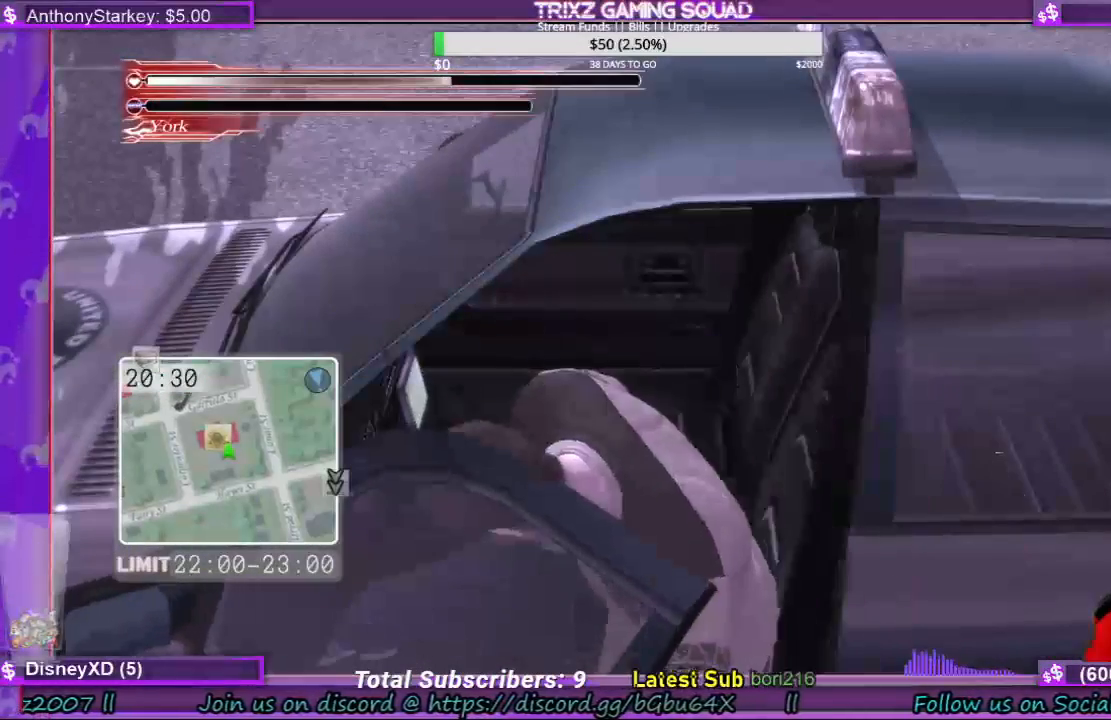
{"keys": [], "mouse": [], "events": []}
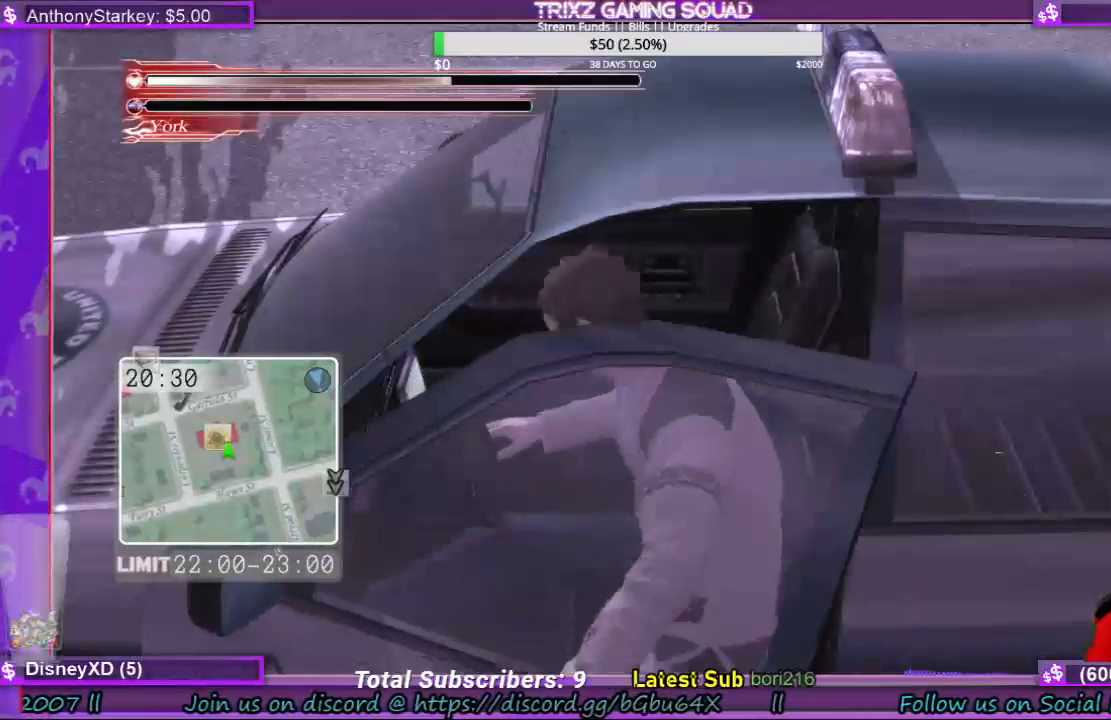
{"keys": [], "mouse": [], "events": []}